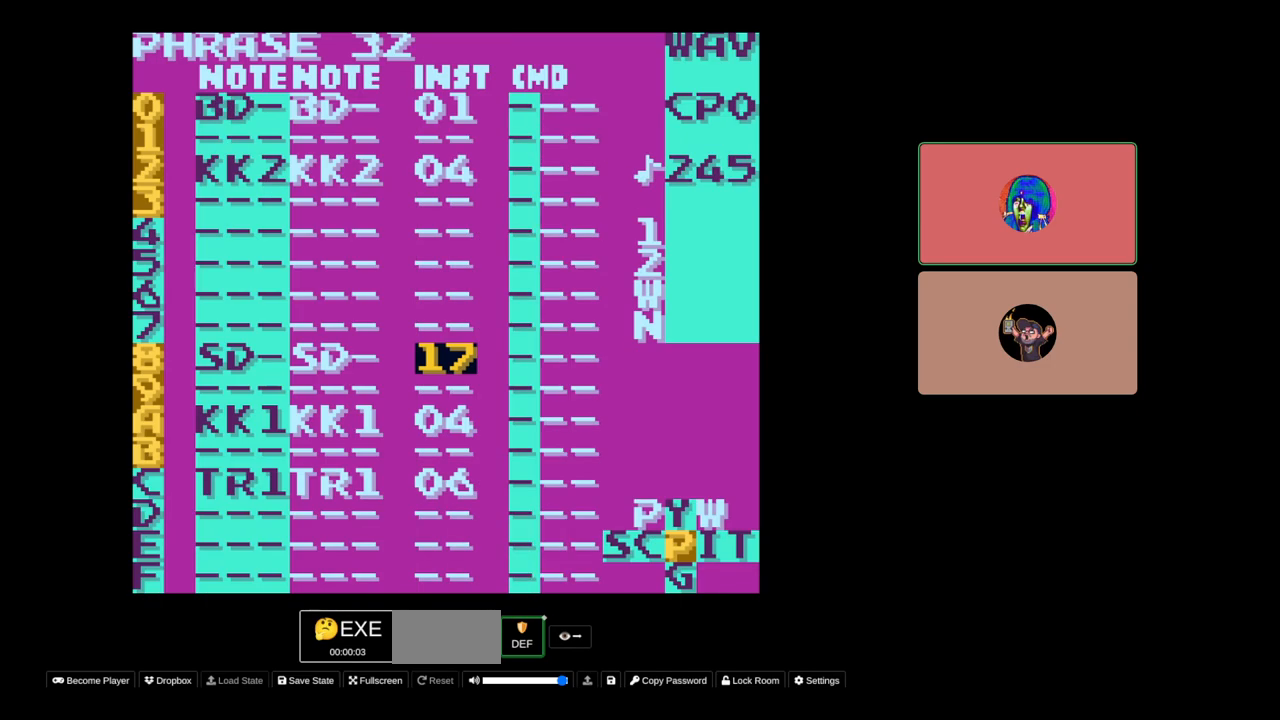
Gameplay with a controller (Nintendo layout); each line is a JSON object with the inputs held at the frame after it. "events" lists button and stick changes between this image and that frame as [ms after this image, input, new state], when the widget could be followed in between. Not read: L3 R3.
{"buttons": ["DPAD_UP"], "events": [[83, "DPAD_LEFT", "down"], [300, "DPAD_LEFT", "up"], [300, "DPAD_UP", "down"]]}
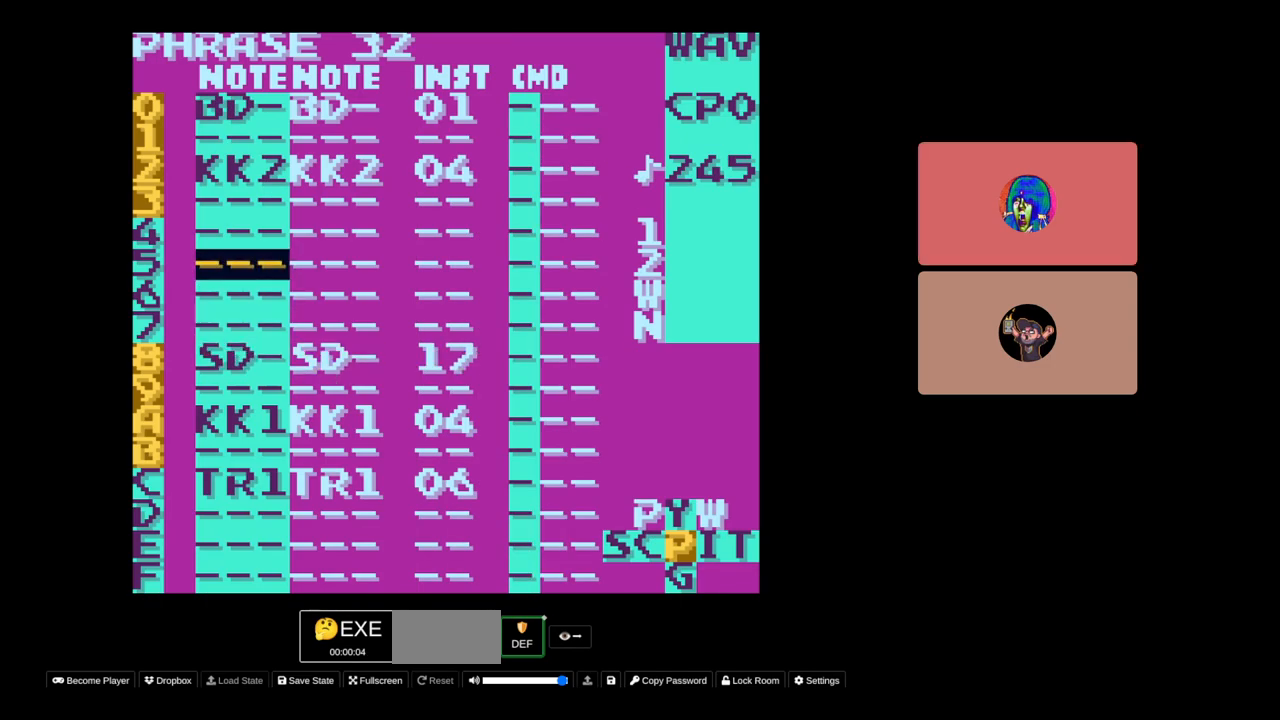
{"buttons": [], "events": [[250, "DPAD_UP", "up"]]}
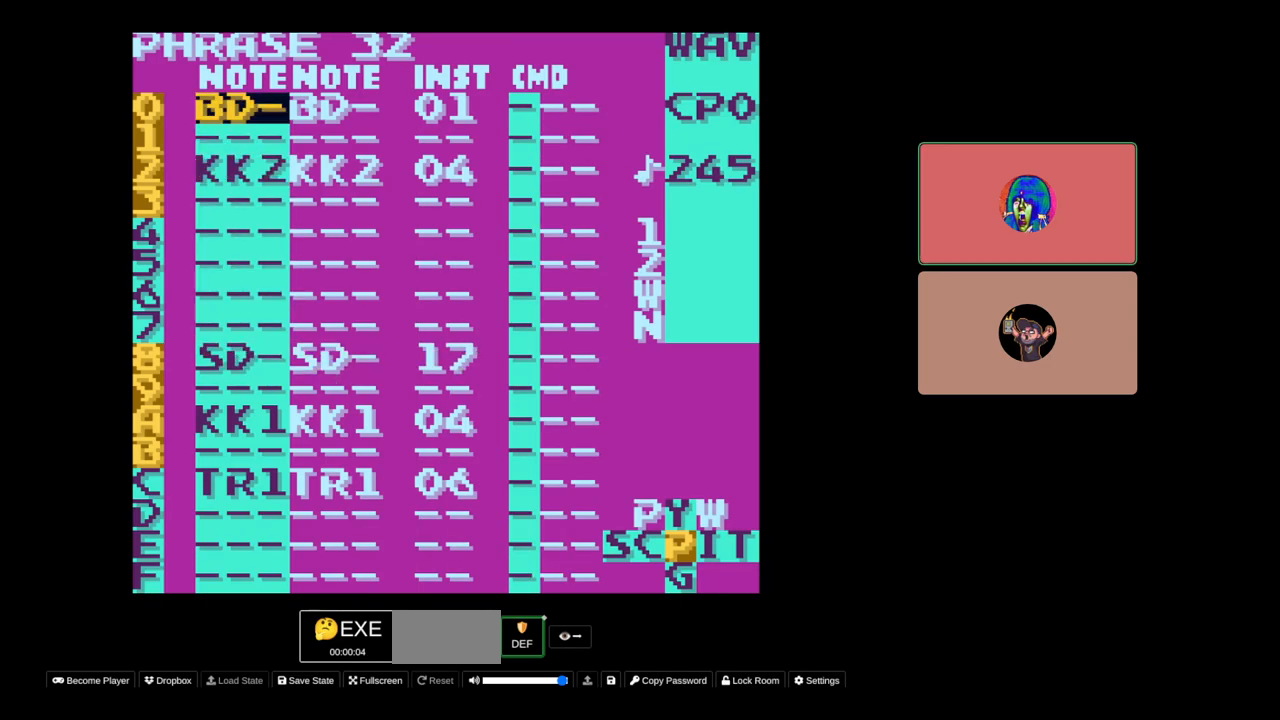
{"buttons": [], "events": [[33, "SELECT", "down"], [233, "B", "down"], [317, "SELECT", "up"], [333, "B", "up"]]}
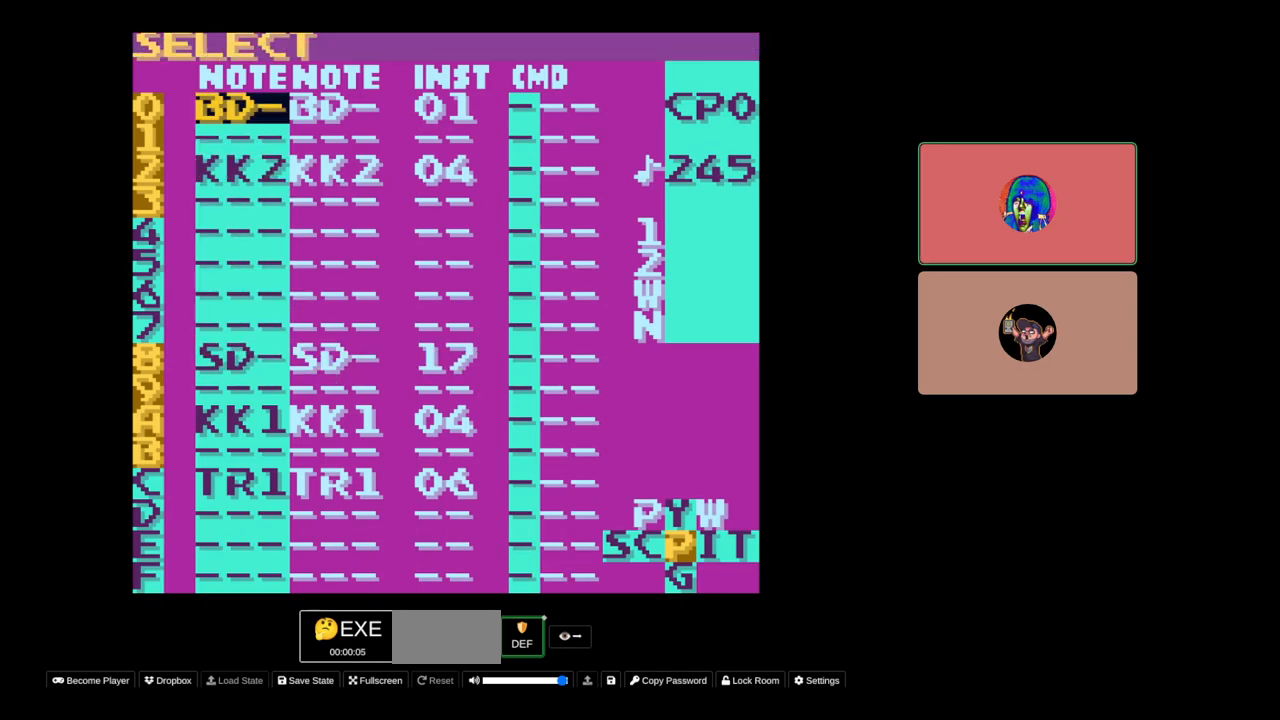
{"buttons": ["DPAD_DOWN"], "events": [[17, "DPAD_RIGHT", "down"], [350, "DPAD_RIGHT", "up"], [483, "DPAD_DOWN", "down"]]}
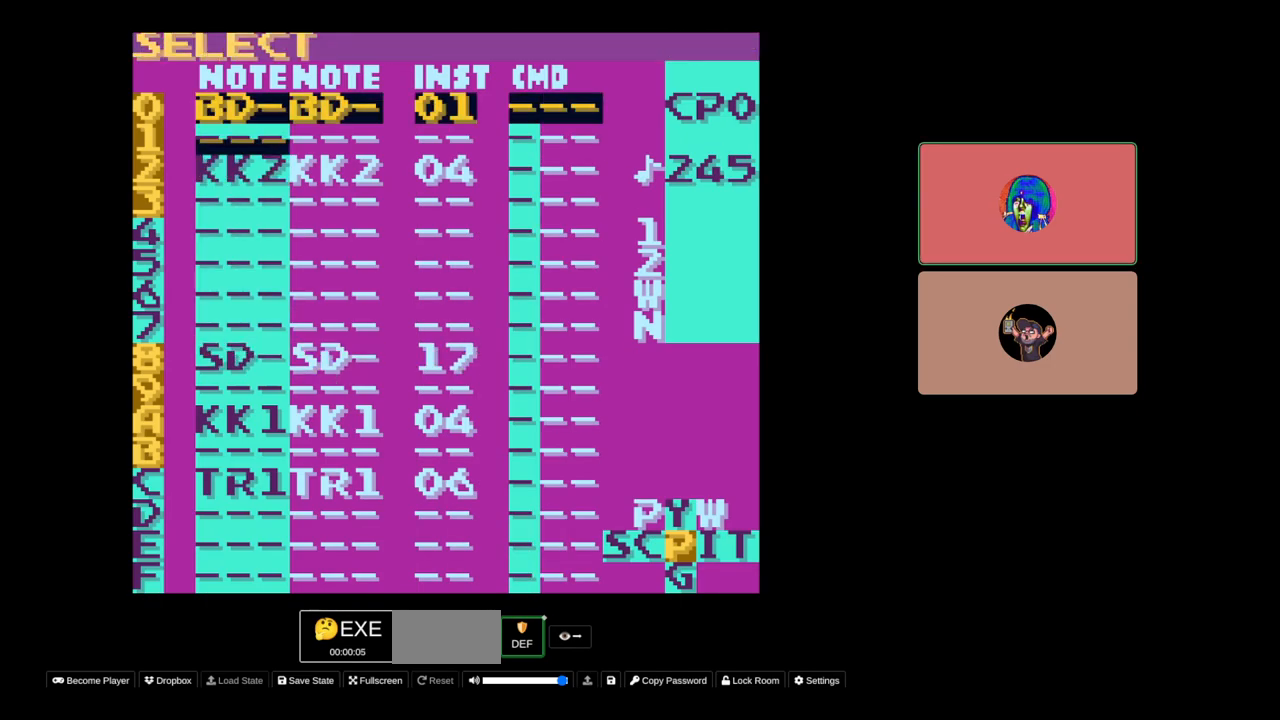
{"buttons": [], "events": [[67, "DPAD_DOWN", "up"], [133, "B", "down"], [250, "B", "up"]]}
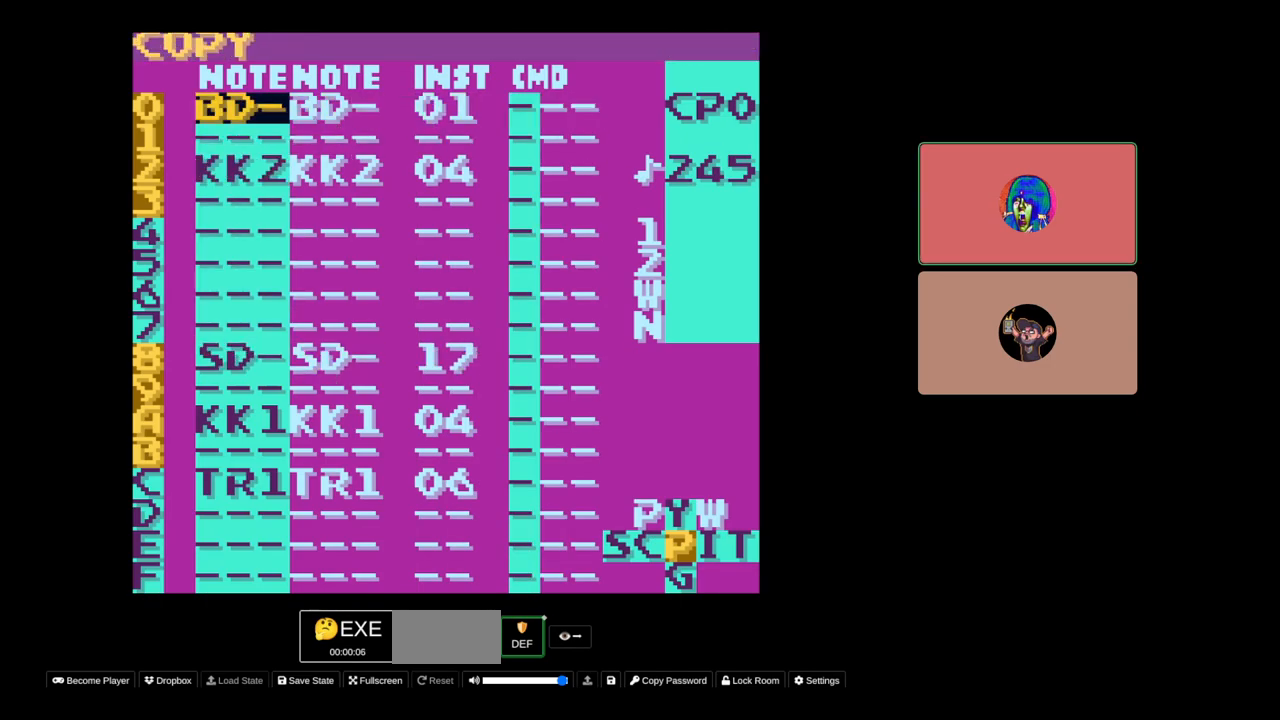
{"buttons": ["DPAD_LEFT", "SELECT"], "events": [[100, "SELECT", "down"], [200, "DPAD_LEFT", "down"], [300, "DPAD_LEFT", "up"], [433, "DPAD_LEFT", "down"]]}
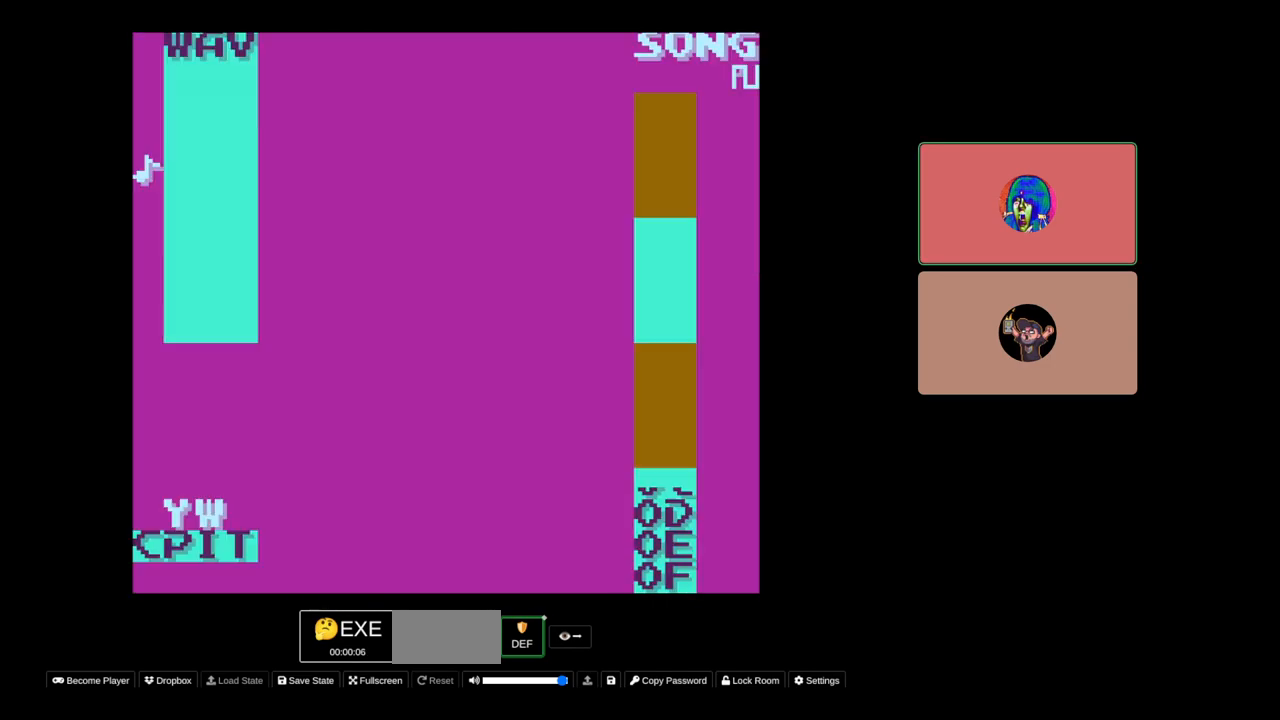
{"buttons": ["DPAD_DOWN"], "events": [[33, "DPAD_LEFT", "up"], [100, "SELECT", "up"], [367, "DPAD_DOWN", "down"]]}
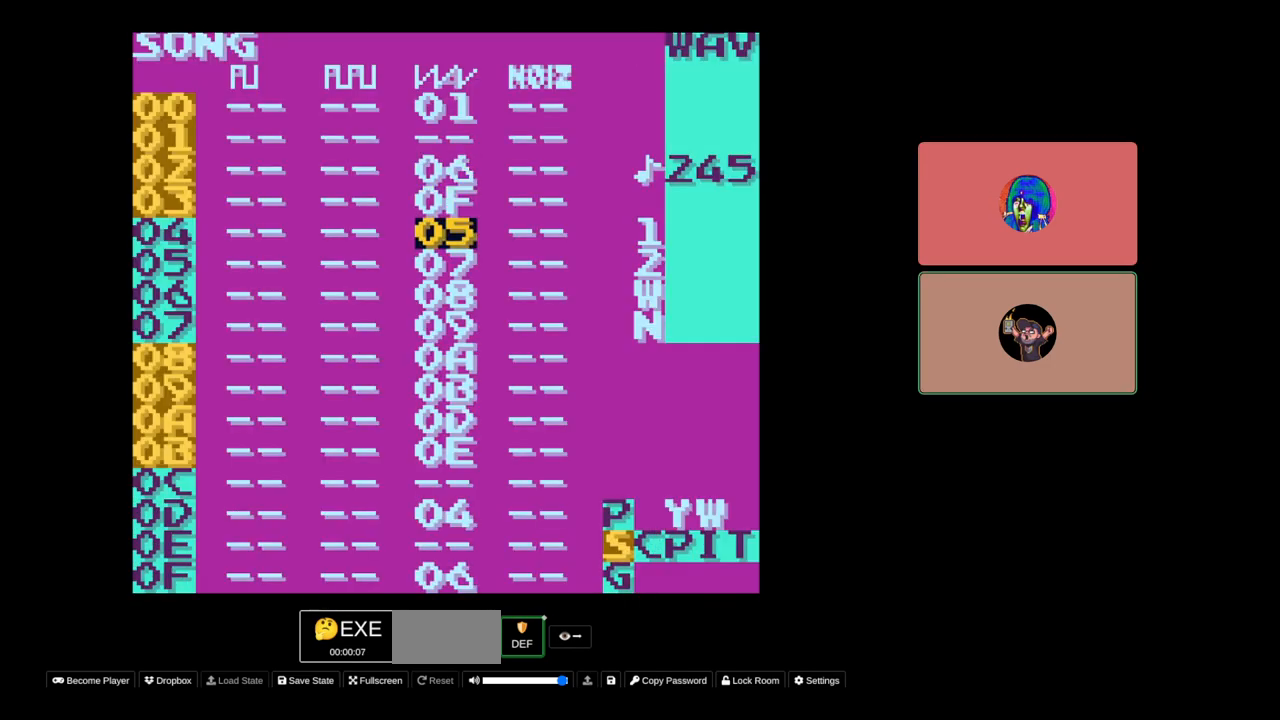
{"buttons": [], "events": [[100, "DPAD_DOWN", "up"]]}
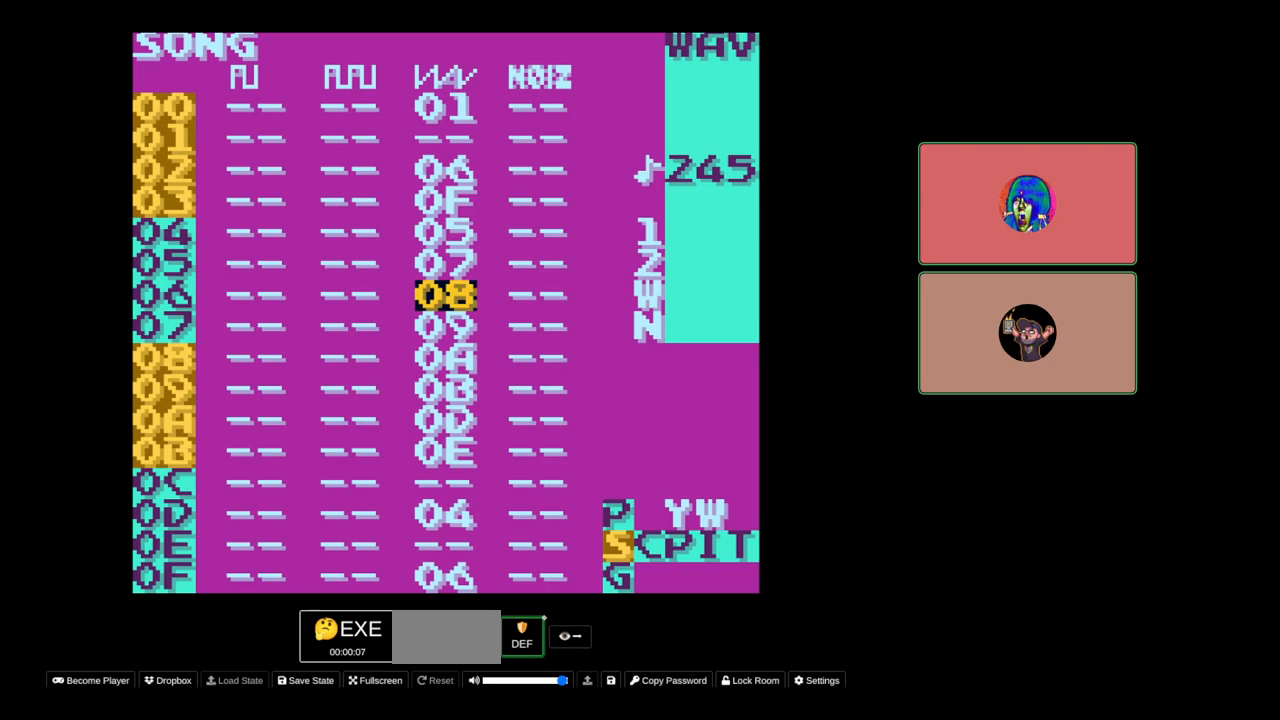
{"buttons": [], "events": [[67, "SELECT", "down"], [117, "DPAD_RIGHT", "down"], [233, "DPAD_RIGHT", "up"], [317, "SELECT", "up"]]}
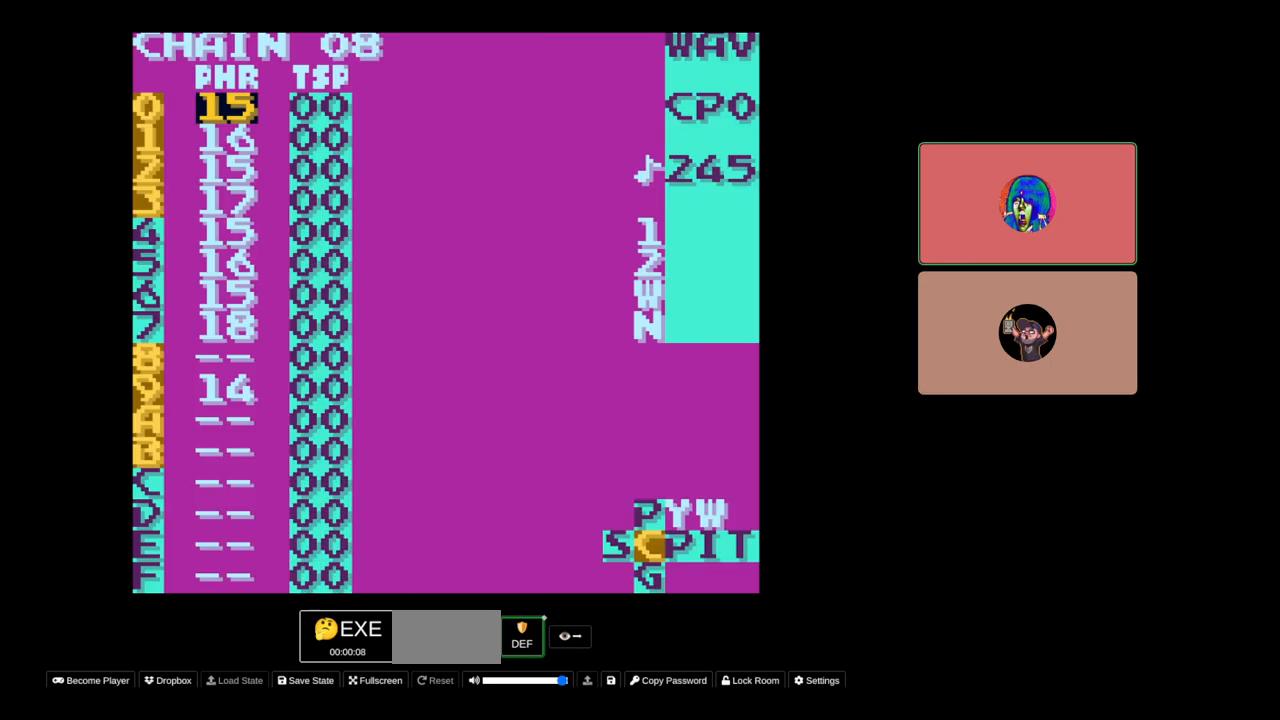
{"buttons": [], "events": [[67, "SELECT", "down"], [133, "DPAD_RIGHT", "down"], [233, "DPAD_RIGHT", "up"], [300, "SELECT", "up"]]}
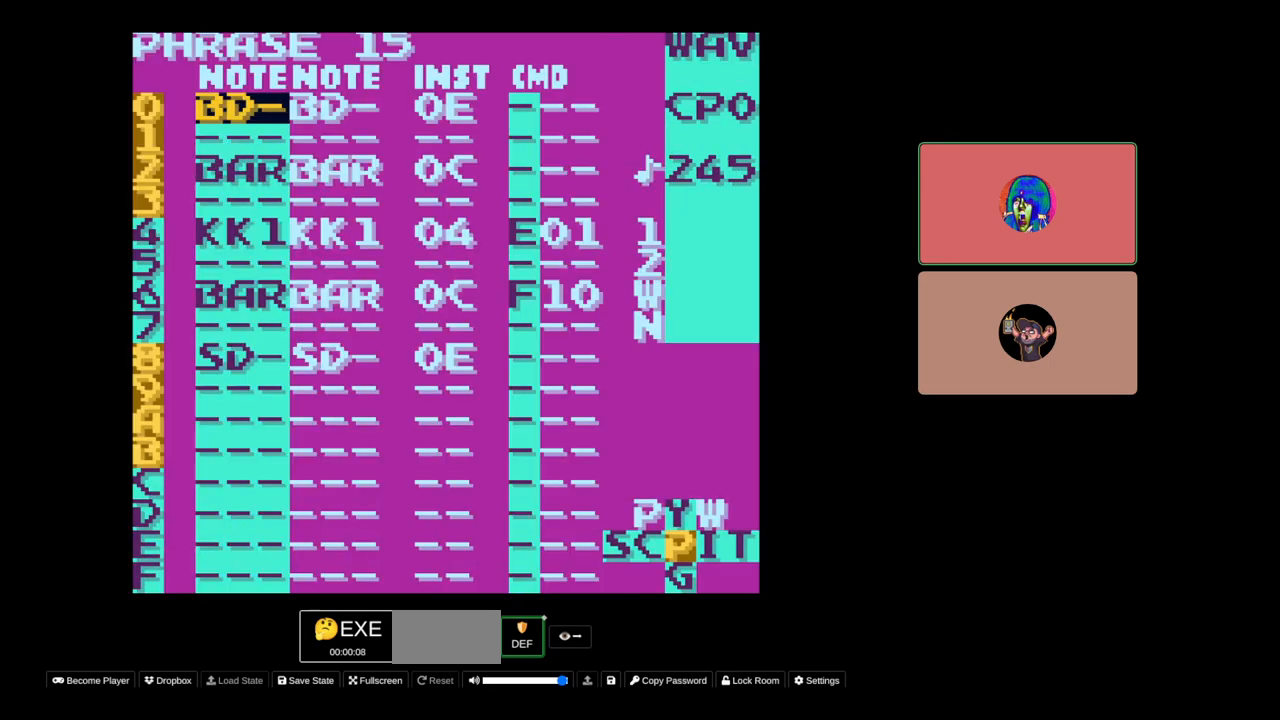
{"buttons": [], "events": [[300, "DPAD_DOWN", "down"], [433, "DPAD_DOWN", "up"]]}
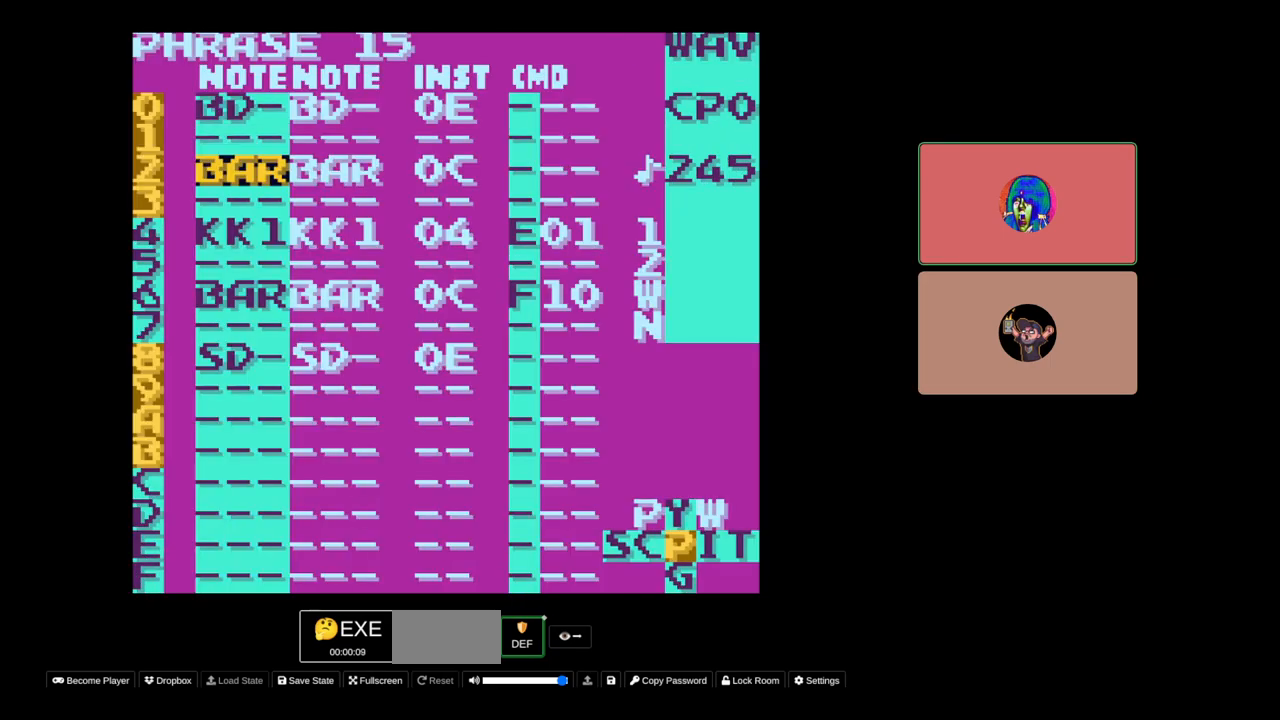
{"buttons": [], "events": [[250, "DPAD_UP", "down"], [333, "DPAD_UP", "up"]]}
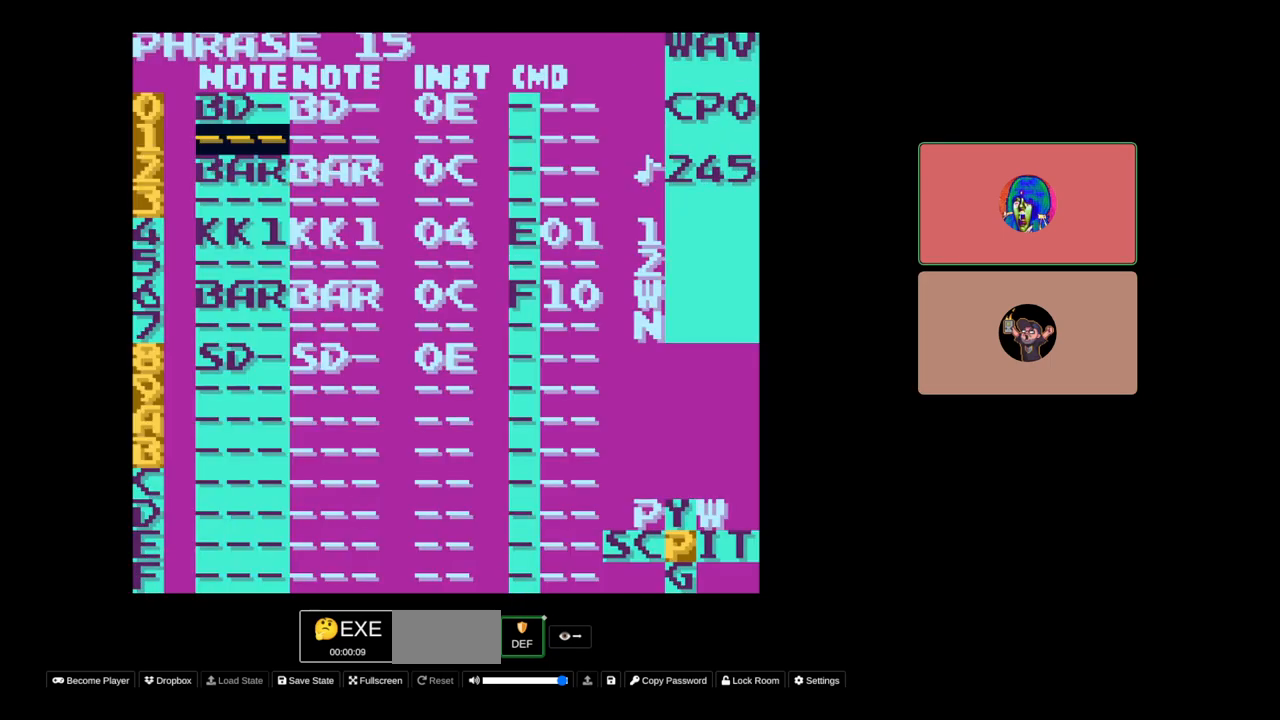
{"buttons": [], "events": [[233, "DPAD_UP", "down"], [300, "DPAD_UP", "up"]]}
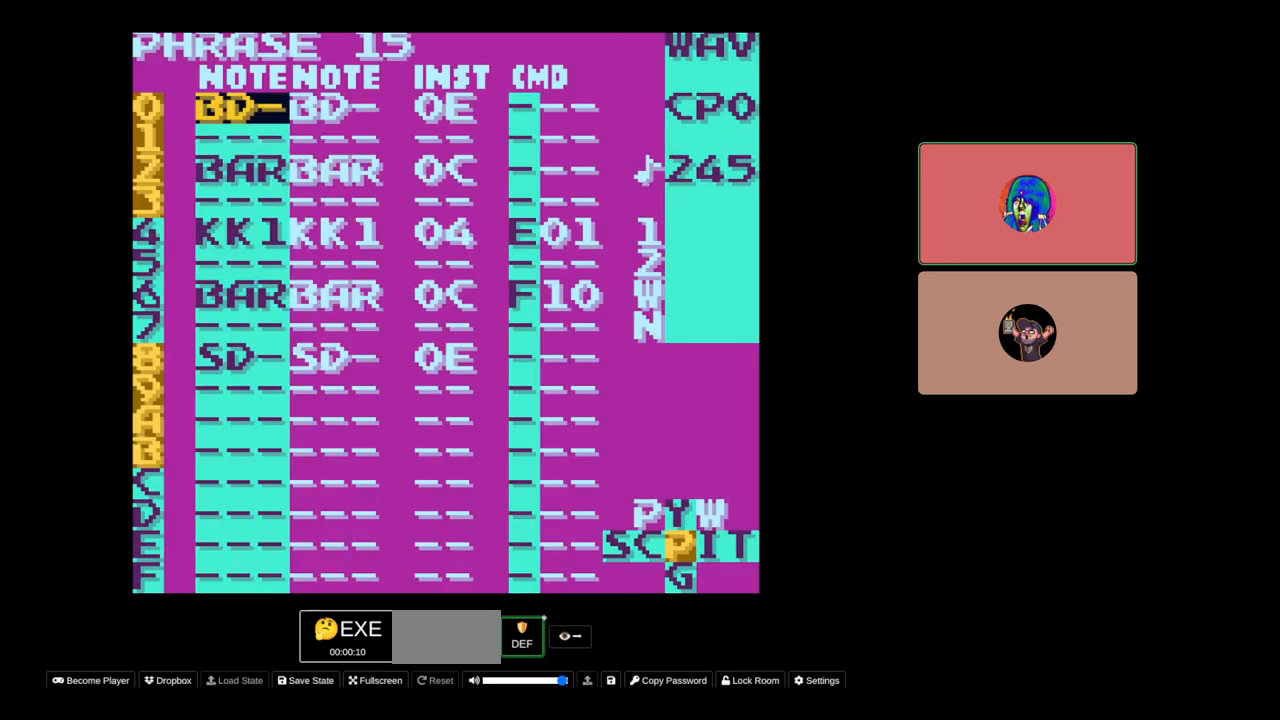
{"buttons": ["A", "SELECT"], "events": [[200, "SELECT", "down"], [433, "A", "down"]]}
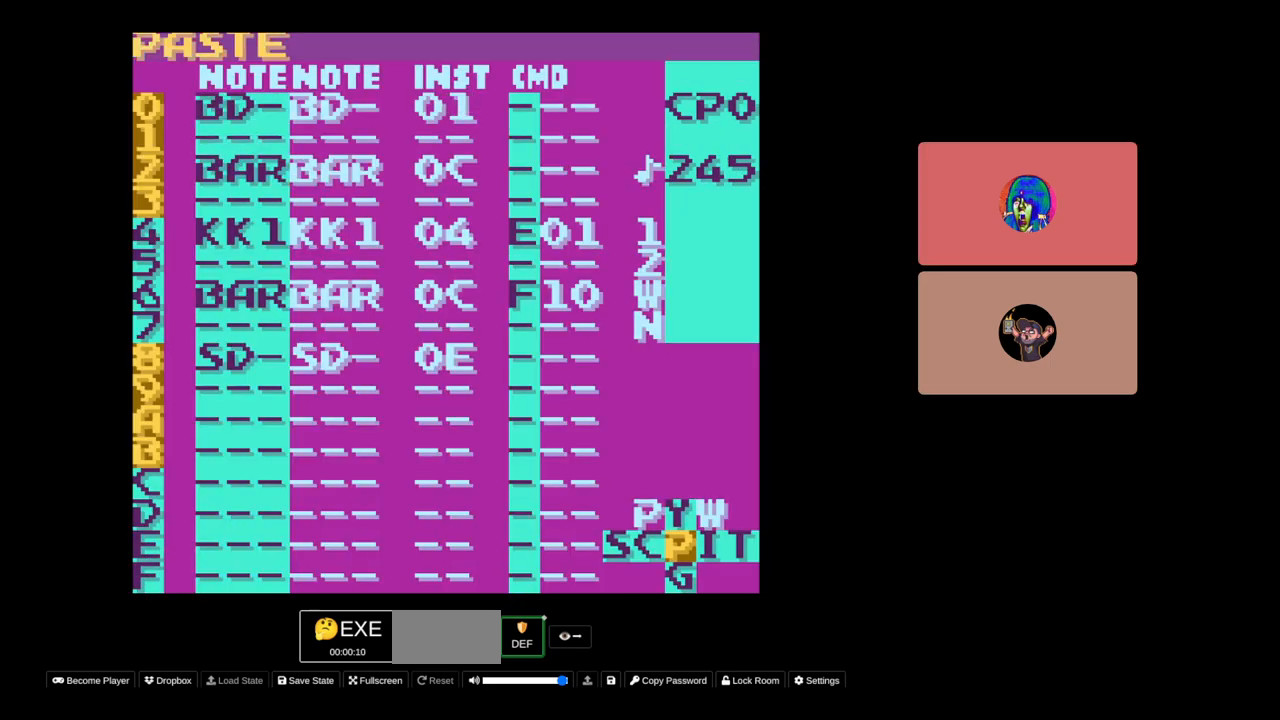
{"buttons": [], "events": [[33, "A", "up"], [100, "SELECT", "up"], [433, "DPAD_UP", "down"], [500, "DPAD_UP", "up"]]}
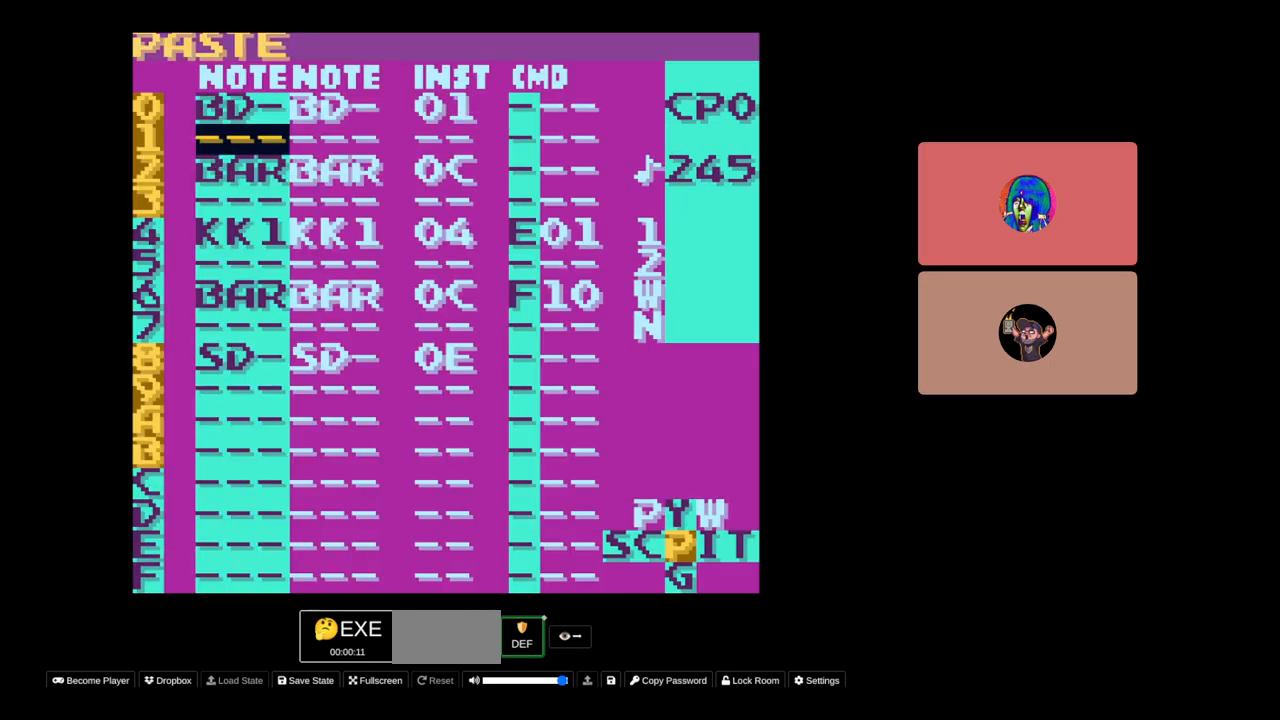
{"buttons": ["B"], "events": [[133, "DPAD_UP", "down"], [267, "DPAD_UP", "up"], [483, "B", "down"]]}
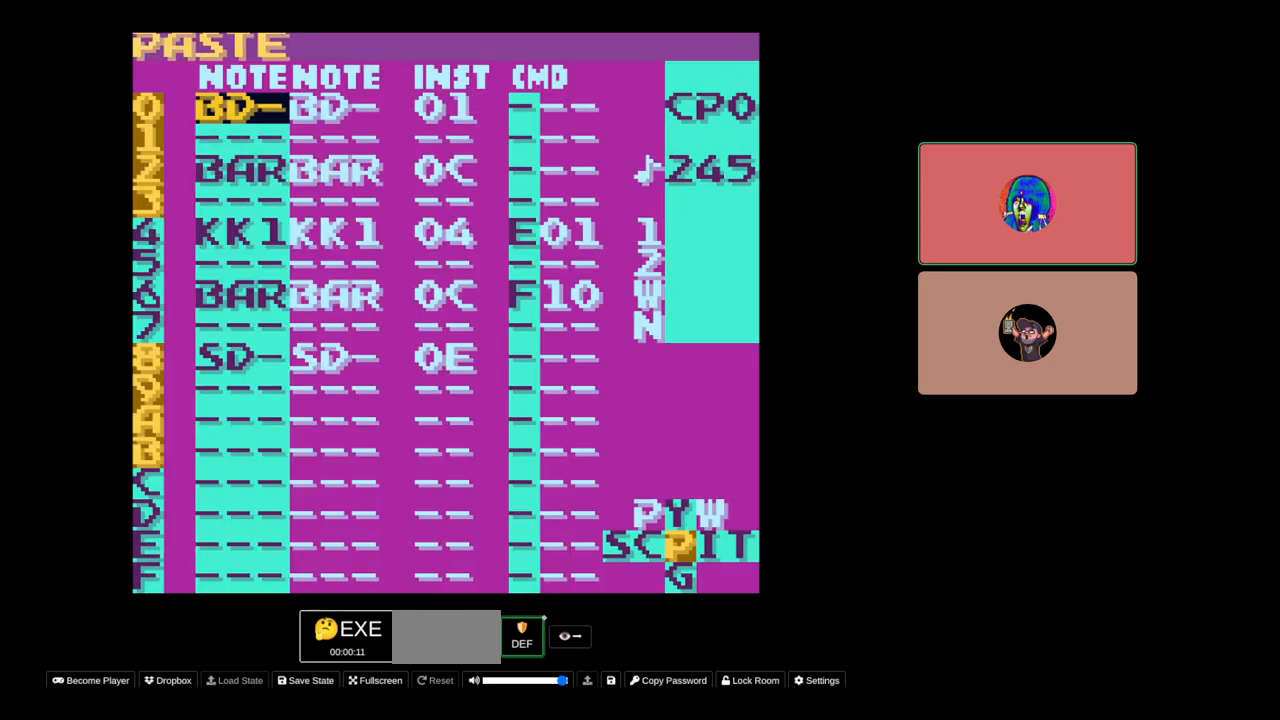
{"buttons": ["B"], "events": [[100, "DPAD_DOWN", "down"], [183, "DPAD_DOWN", "up"]]}
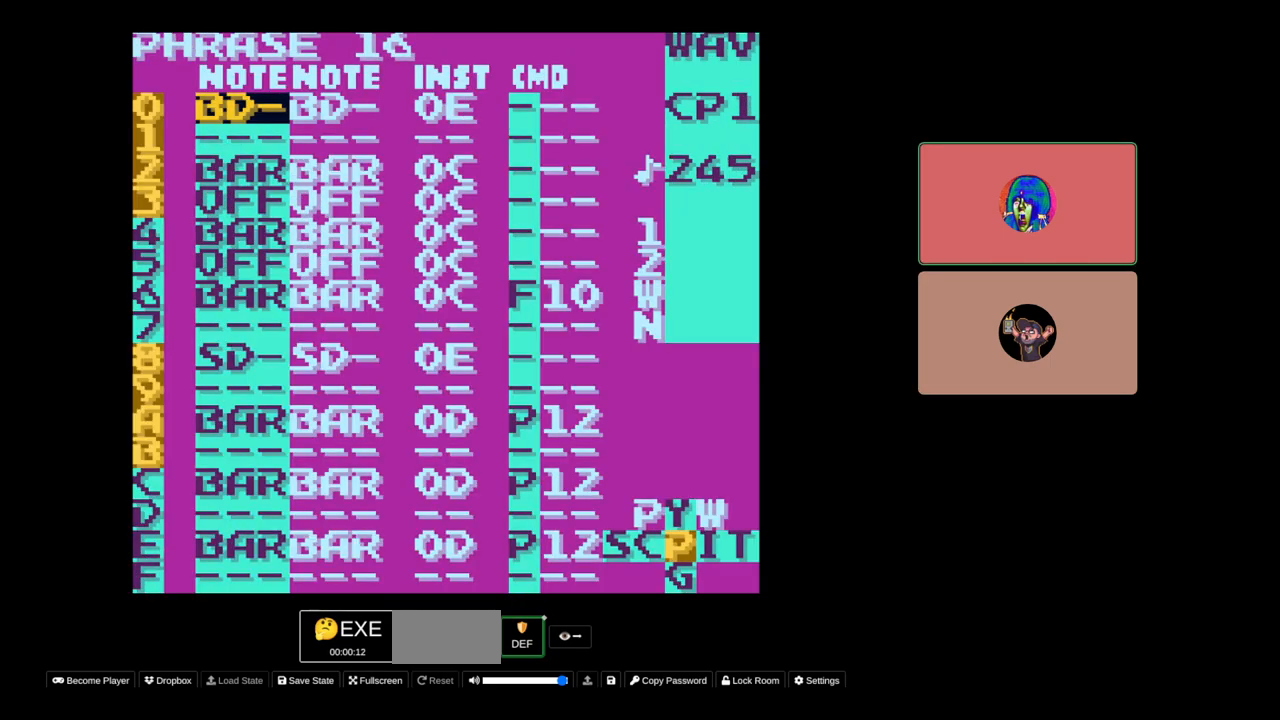
{"buttons": ["A", "SELECT"], "events": [[167, "B", "up"], [300, "SELECT", "down"], [450, "A", "down"]]}
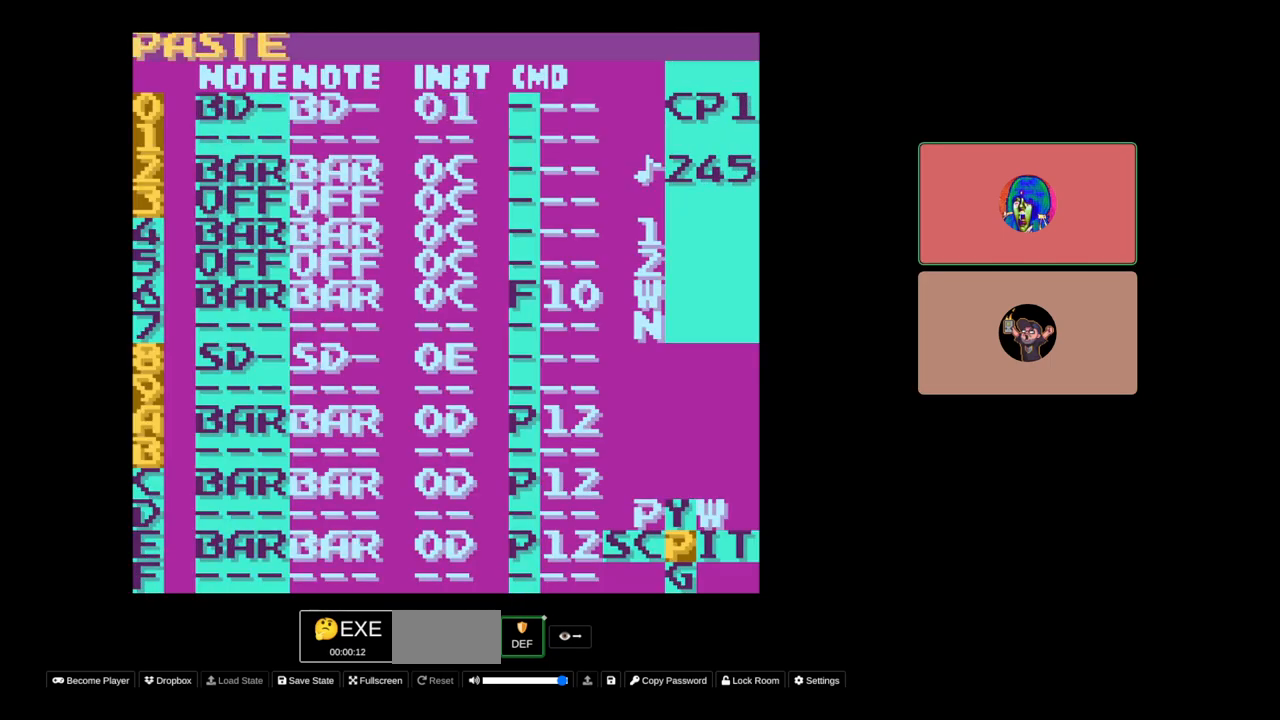
{"buttons": [], "events": [[17, "A", "up"], [83, "SELECT", "up"], [350, "DPAD_UP", "down"], [433, "DPAD_UP", "up"]]}
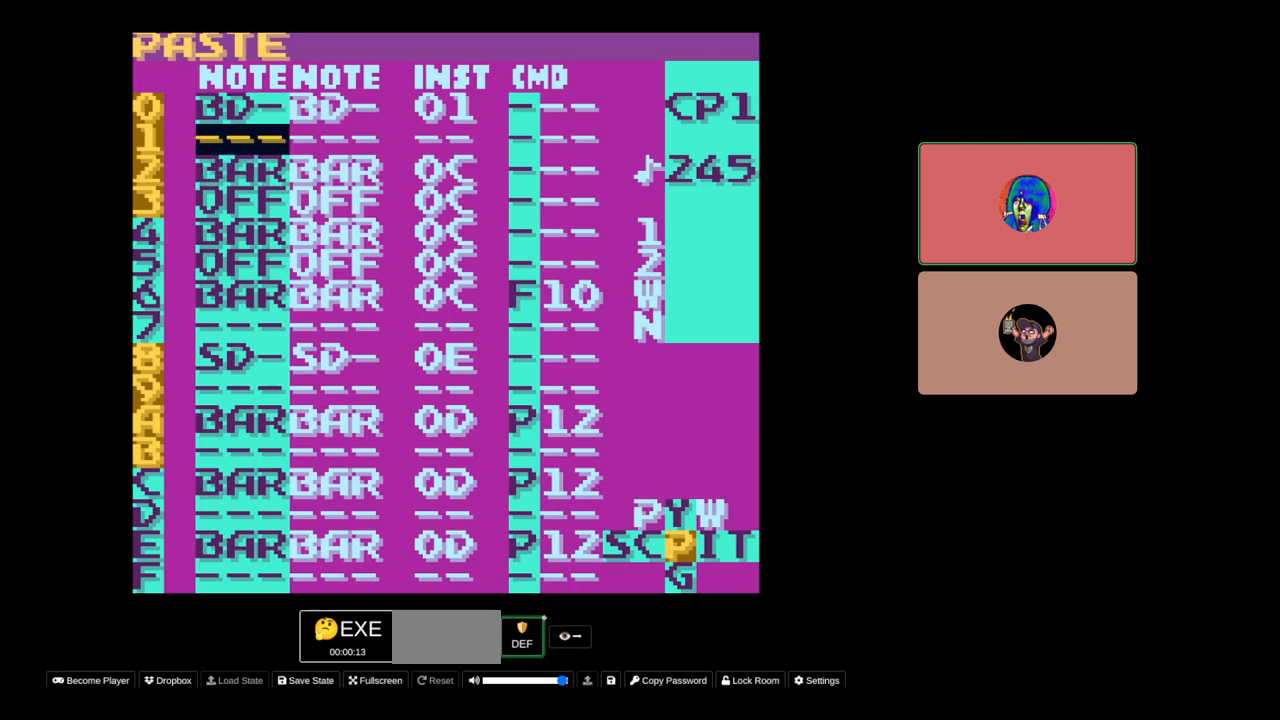
{"buttons": ["B"], "events": [[50, "DPAD_UP", "down"], [117, "DPAD_UP", "up"], [467, "B", "down"]]}
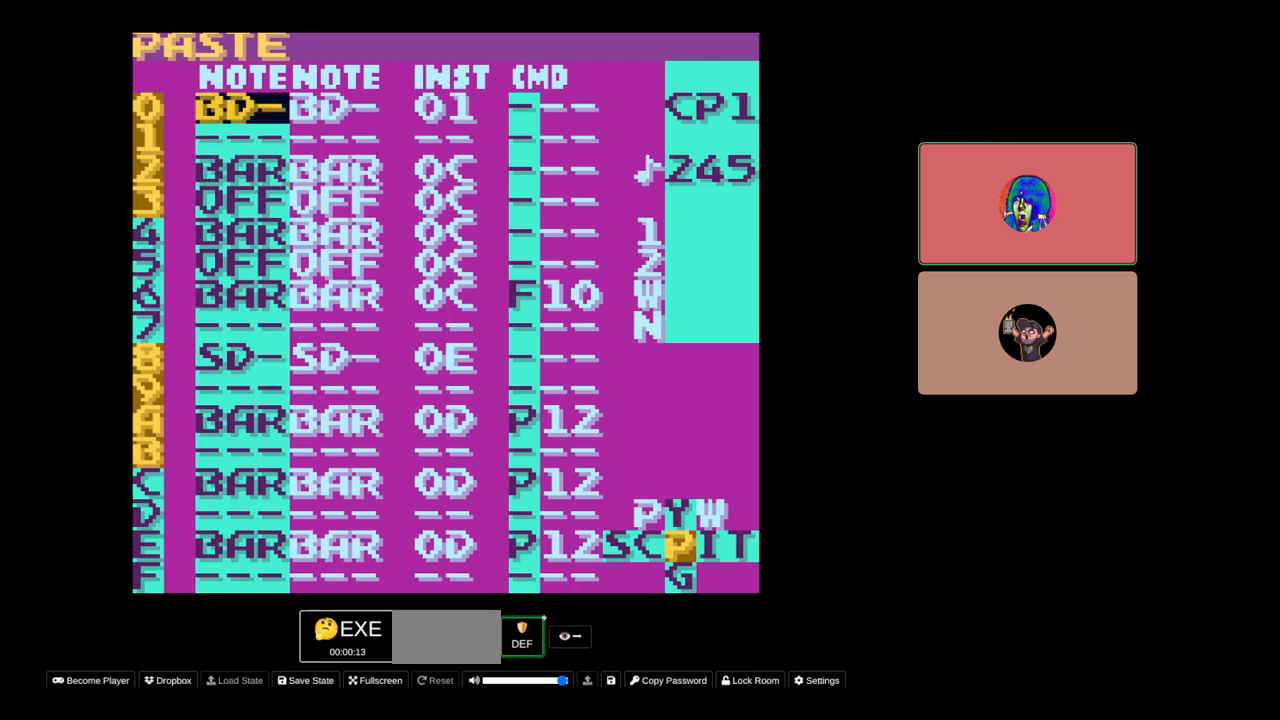
{"buttons": [], "events": [[117, "DPAD_DOWN", "down"], [233, "DPAD_DOWN", "up"], [417, "B", "up"]]}
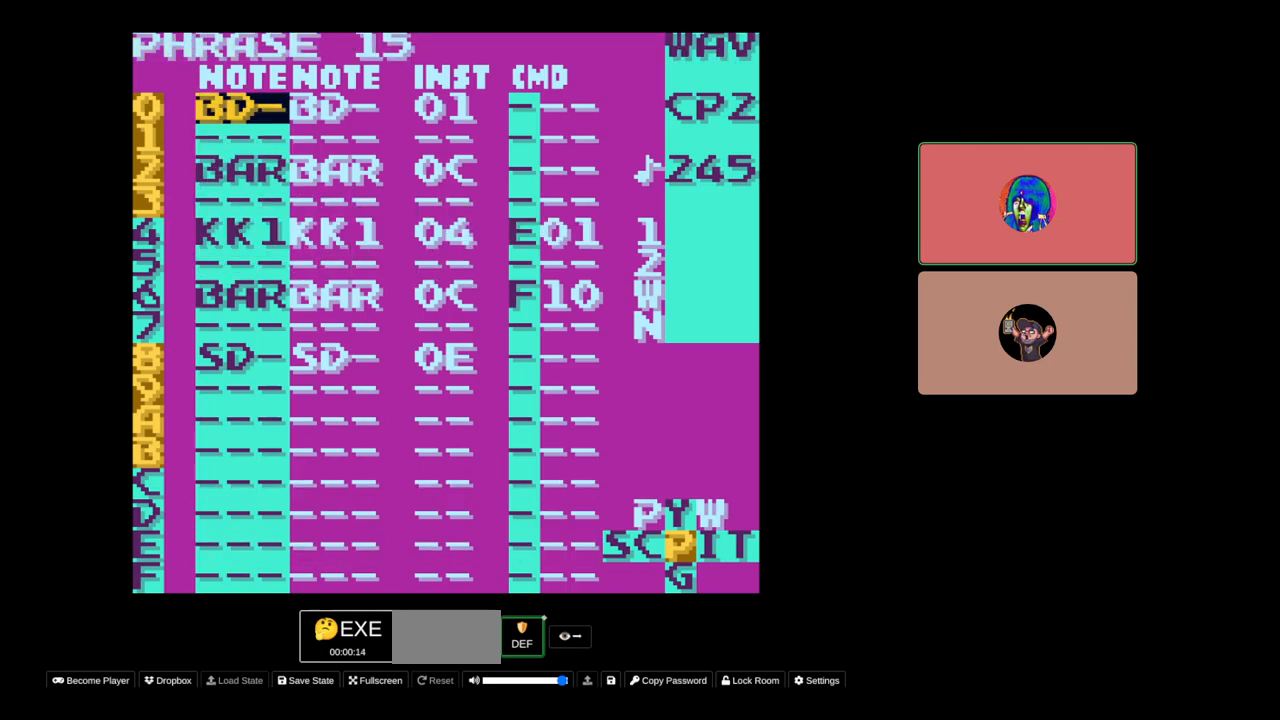
{"buttons": ["B", "DPAD_DOWN"], "events": [[383, "B", "down"], [500, "DPAD_DOWN", "down"]]}
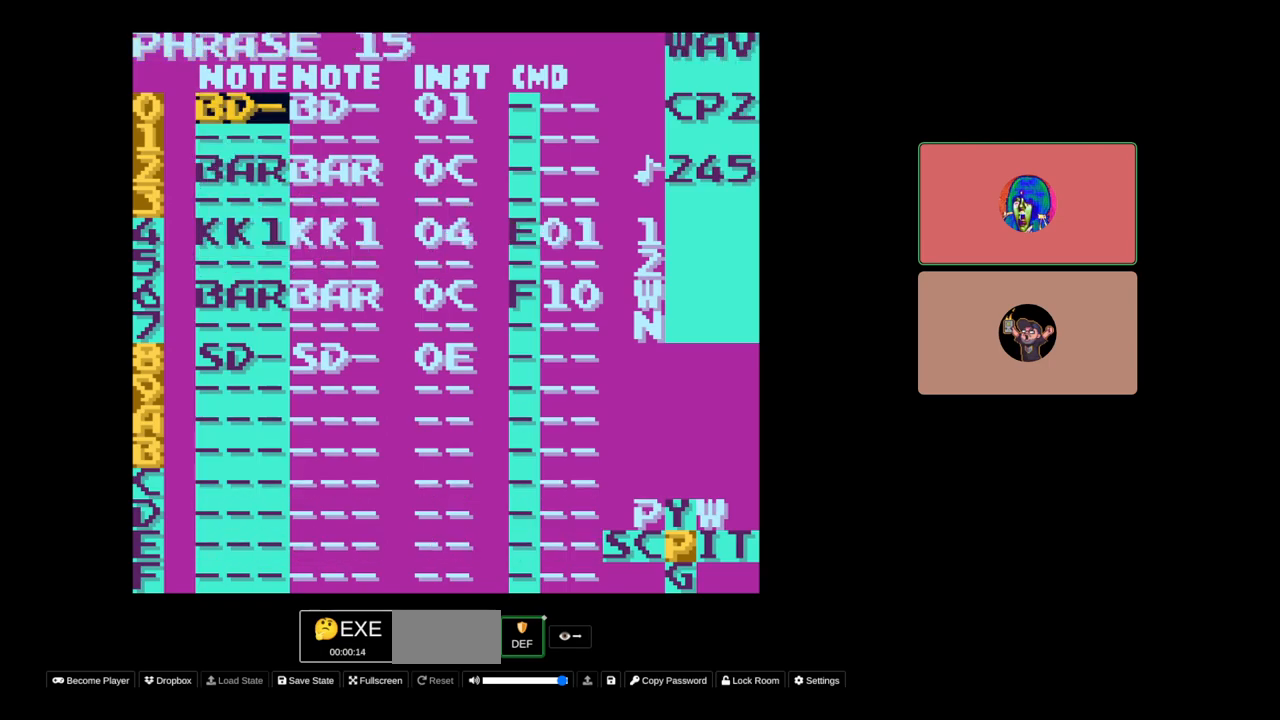
{"buttons": ["B"], "events": [[117, "DPAD_DOWN", "up"]]}
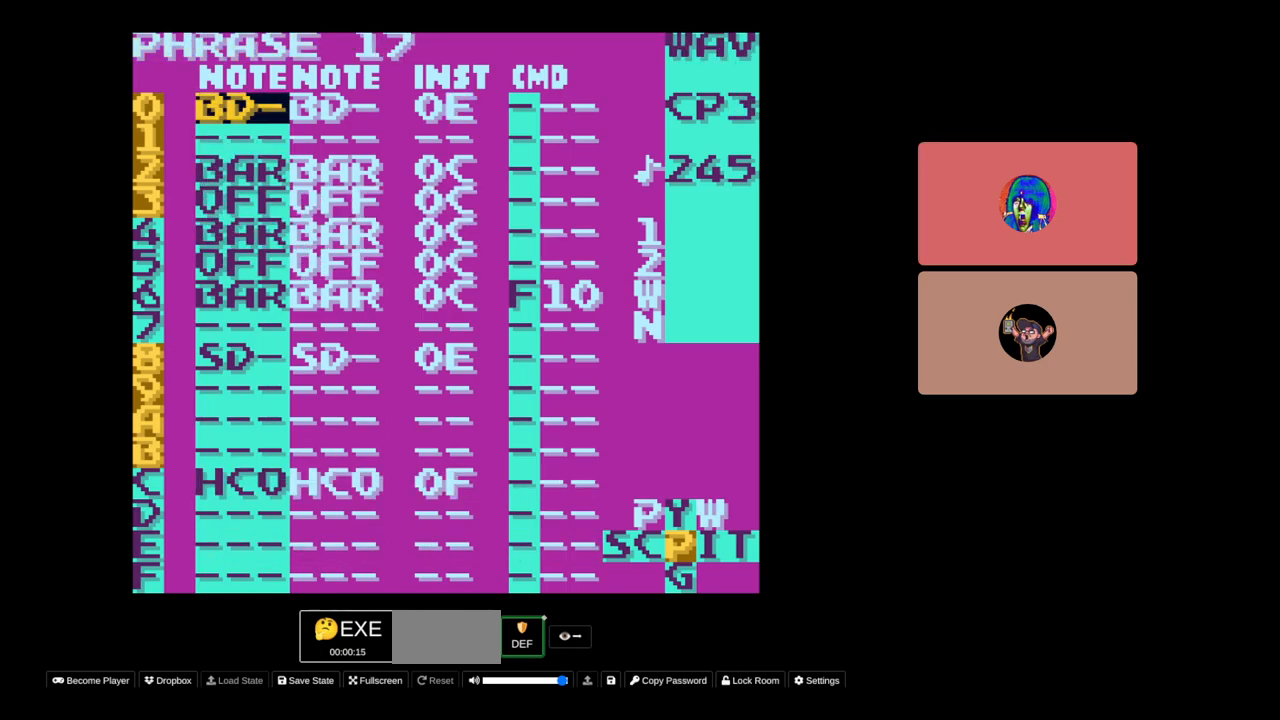
{"buttons": ["SELECT"], "events": [[250, "B", "up"], [433, "SELECT", "down"]]}
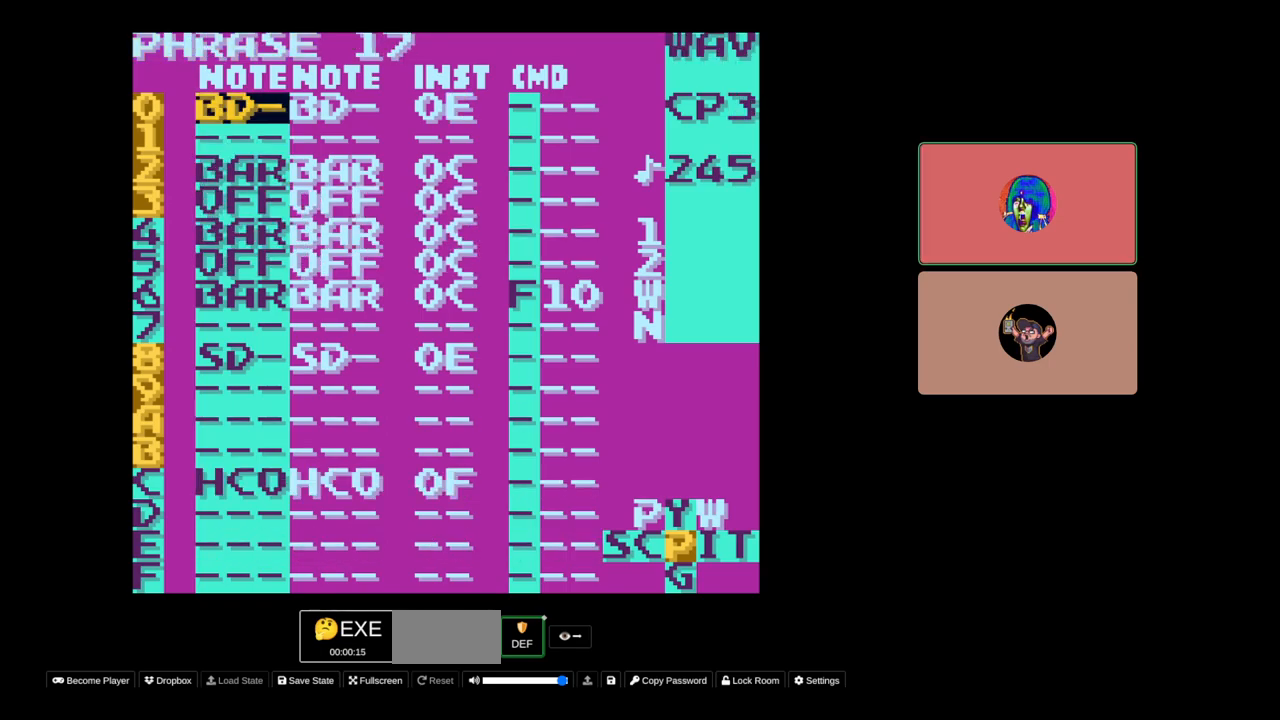
{"buttons": [], "events": [[150, "A", "down"], [233, "A", "up"], [233, "SELECT", "up"]]}
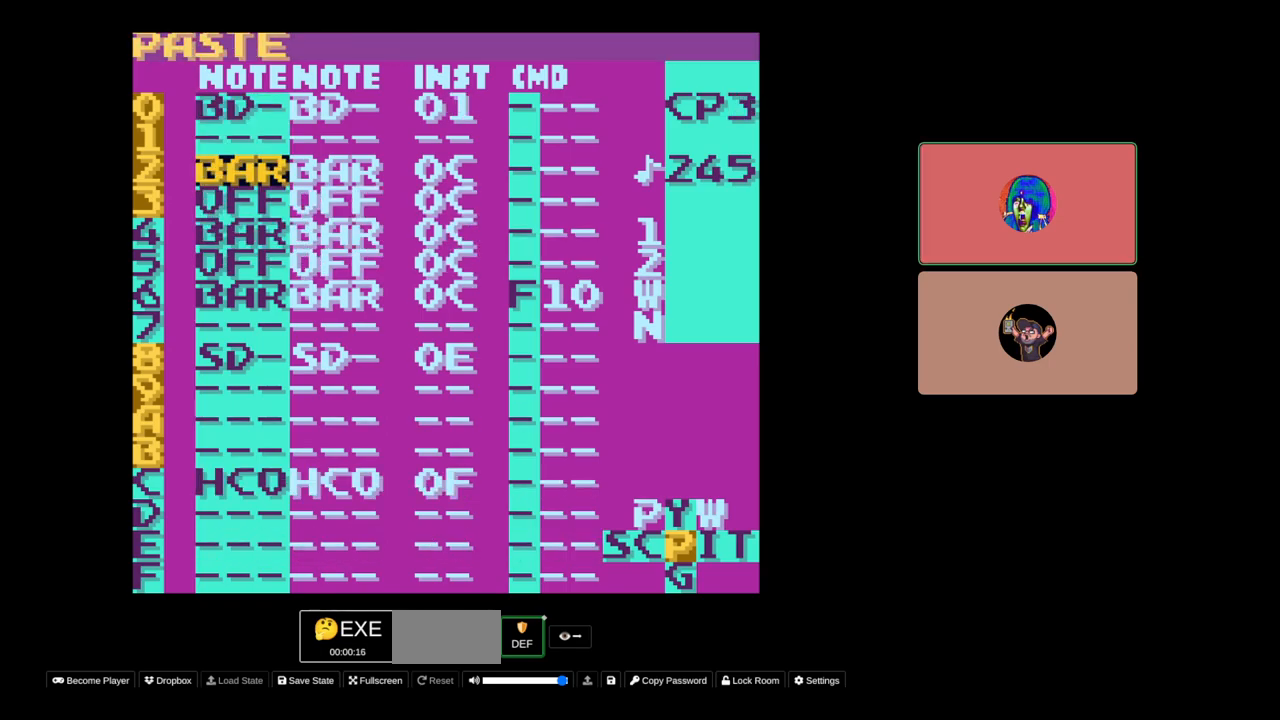
{"buttons": [], "events": [[67, "DPAD_UP", "down"], [133, "DPAD_UP", "up"], [250, "DPAD_UP", "down"], [350, "DPAD_UP", "up"]]}
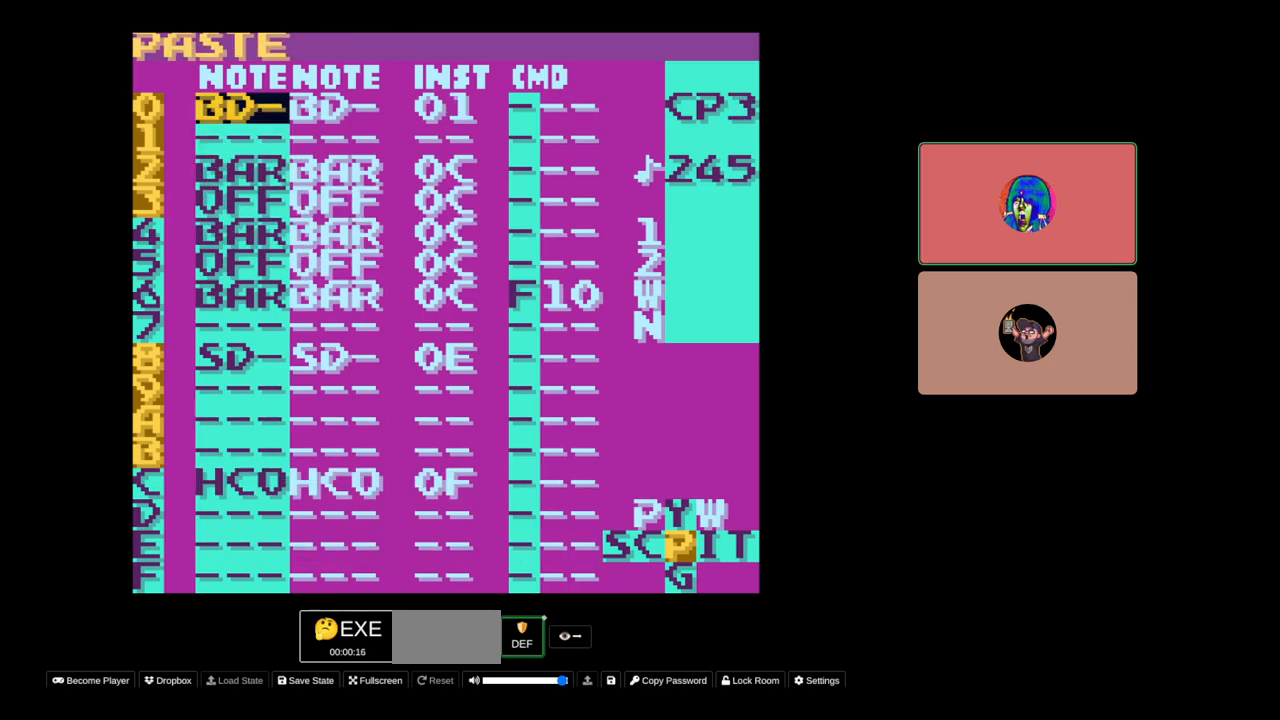
{"buttons": ["B"], "events": [[100, "B", "down"], [283, "DPAD_DOWN", "down"], [367, "DPAD_DOWN", "up"]]}
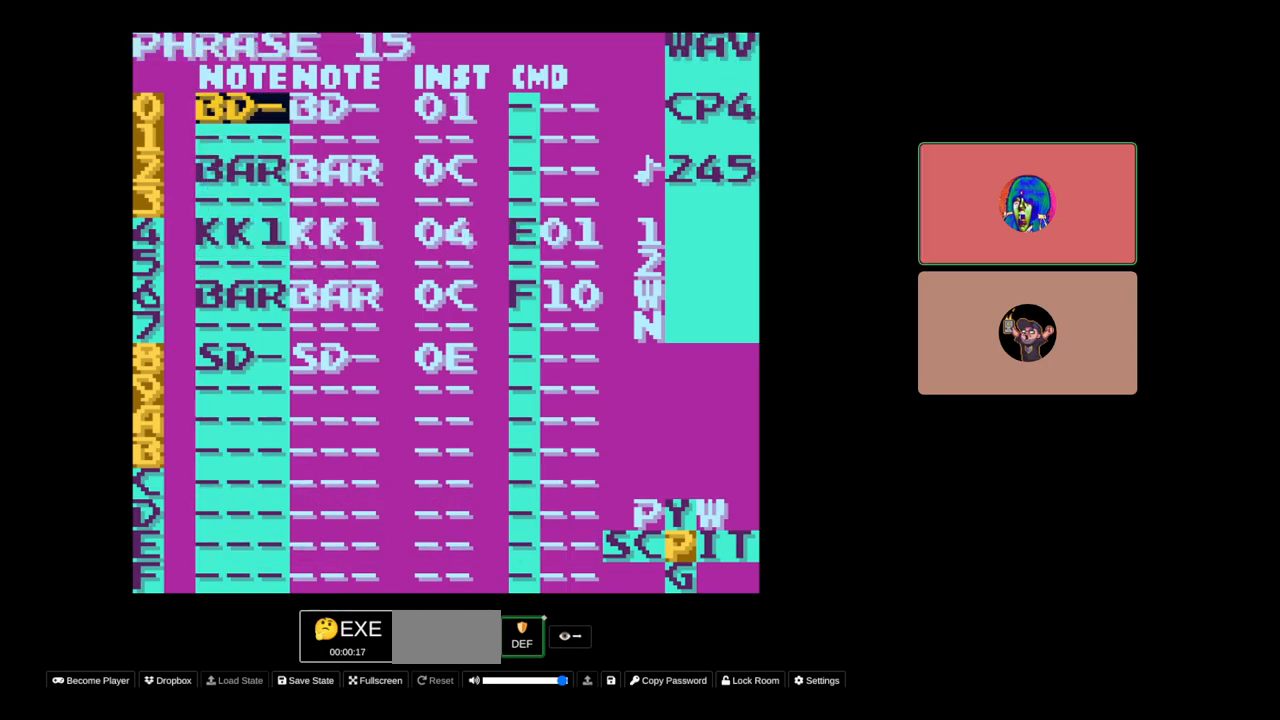
{"buttons": ["B", "DPAD_DOWN"], "events": [[83, "B", "up"], [383, "B", "down"], [450, "DPAD_DOWN", "down"]]}